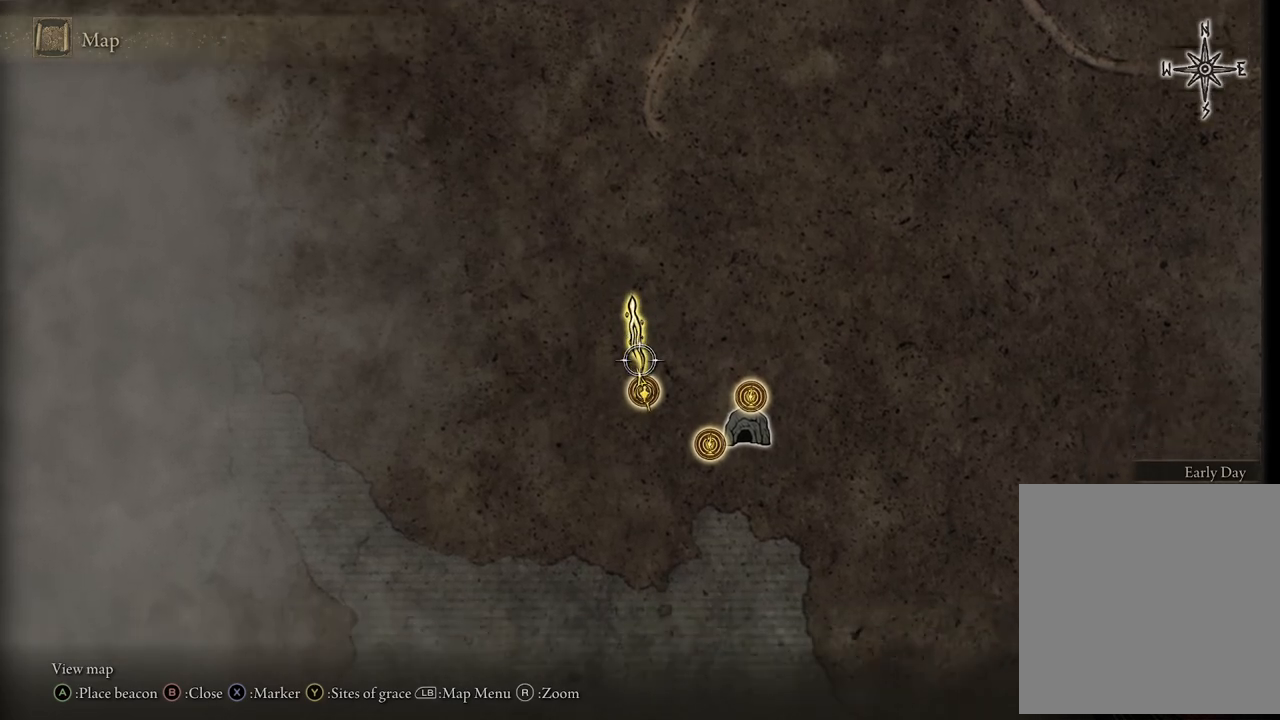
Gameplay with a controller (Xbox layout); each line is a JSON object with the inputs held at the frame after it. "events" lists button and stick changes between this image and that frame as [ms after this image, input, new state], when the widget could be followed in between.
{"buttons": [], "left_stick": "center", "right_stick": "center", "events": [[50, "left_stick", "up"], [350, "left_stick", "center"]]}
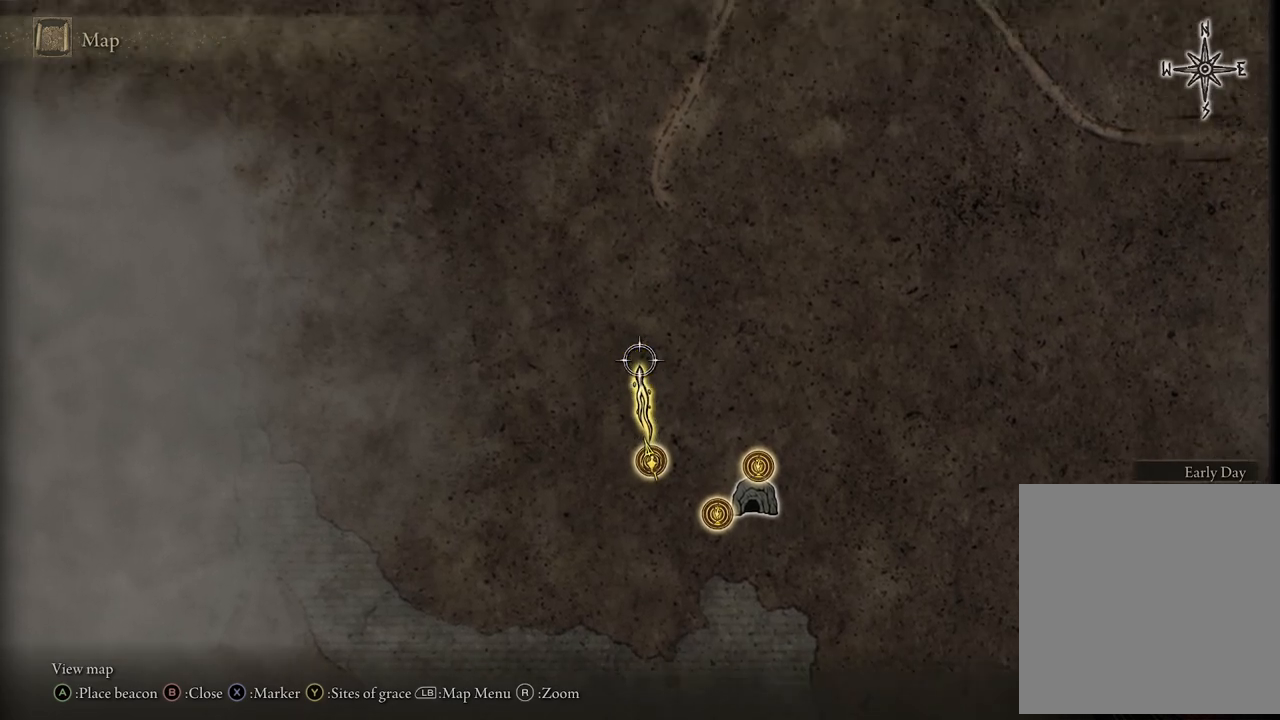
{"buttons": [], "left_stick": "center", "right_stick": "center", "events": [[83, "left_stick", "down"], [500, "left_stick", "center"]]}
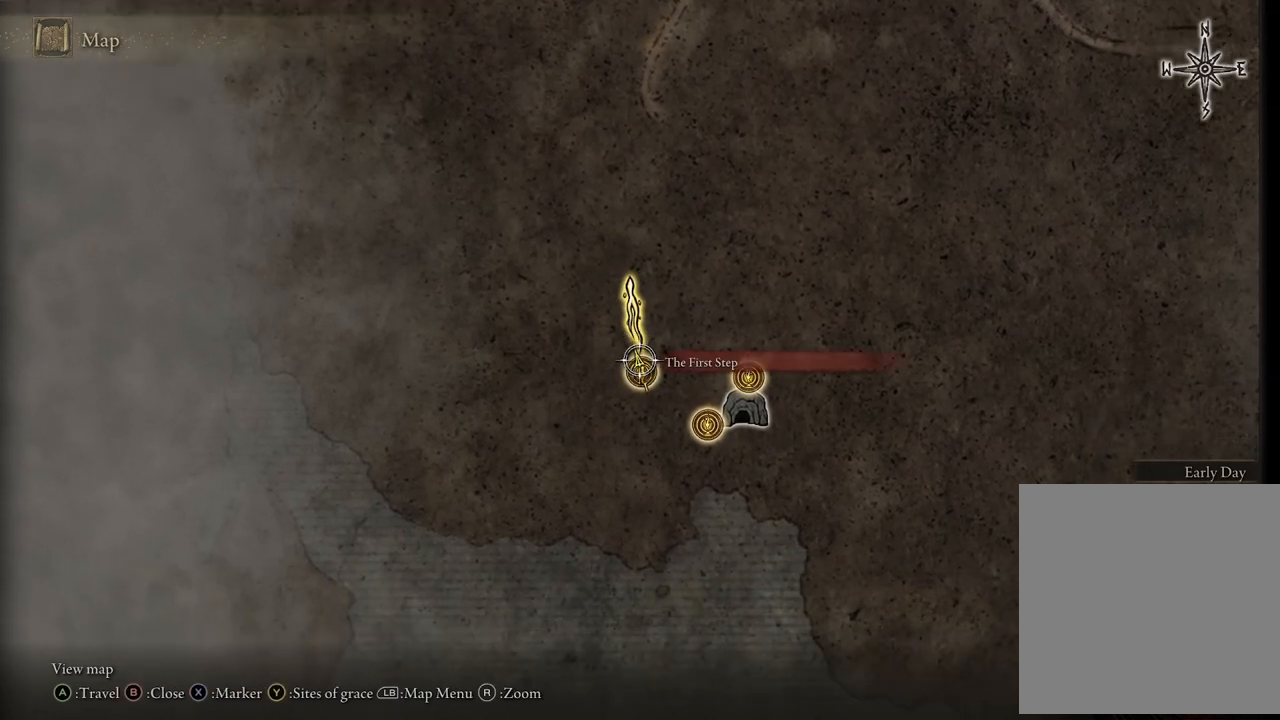
{"buttons": [], "left_stick": "center", "right_stick": "center", "events": [[300, "left_stick", "up"], [483, "left_stick", "center"]]}
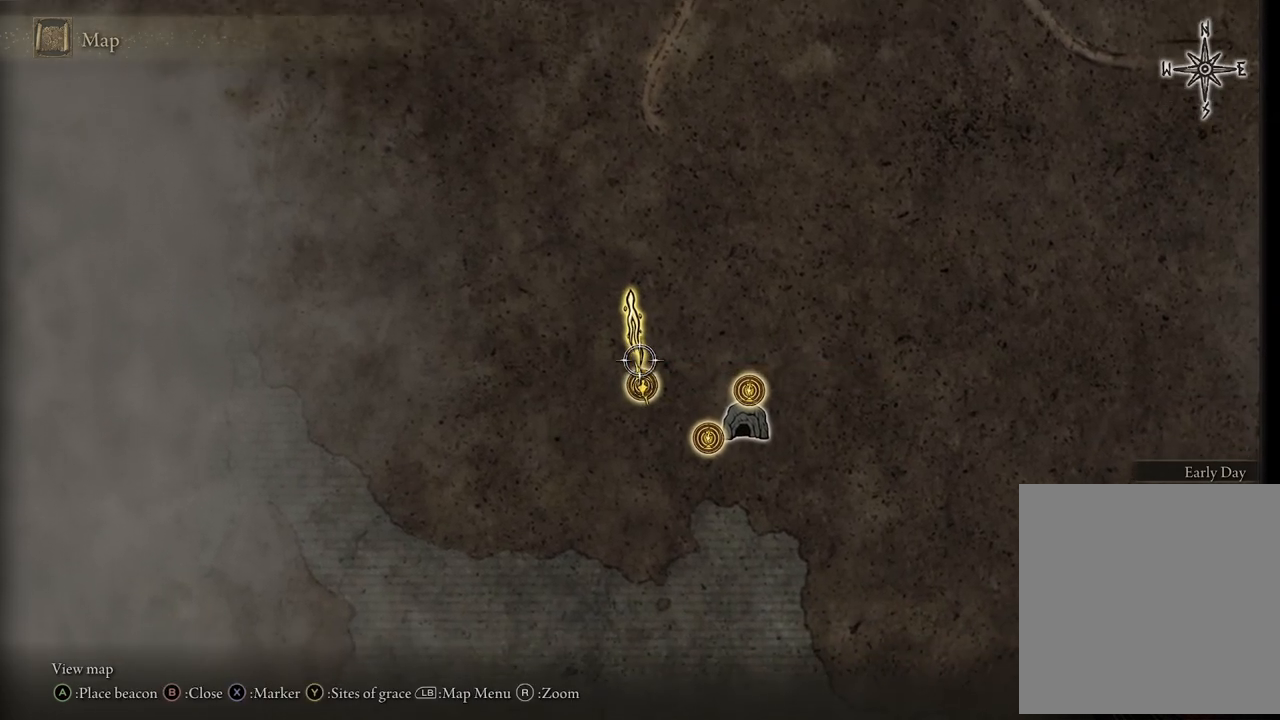
{"buttons": [], "left_stick": "center", "right_stick": "center", "events": []}
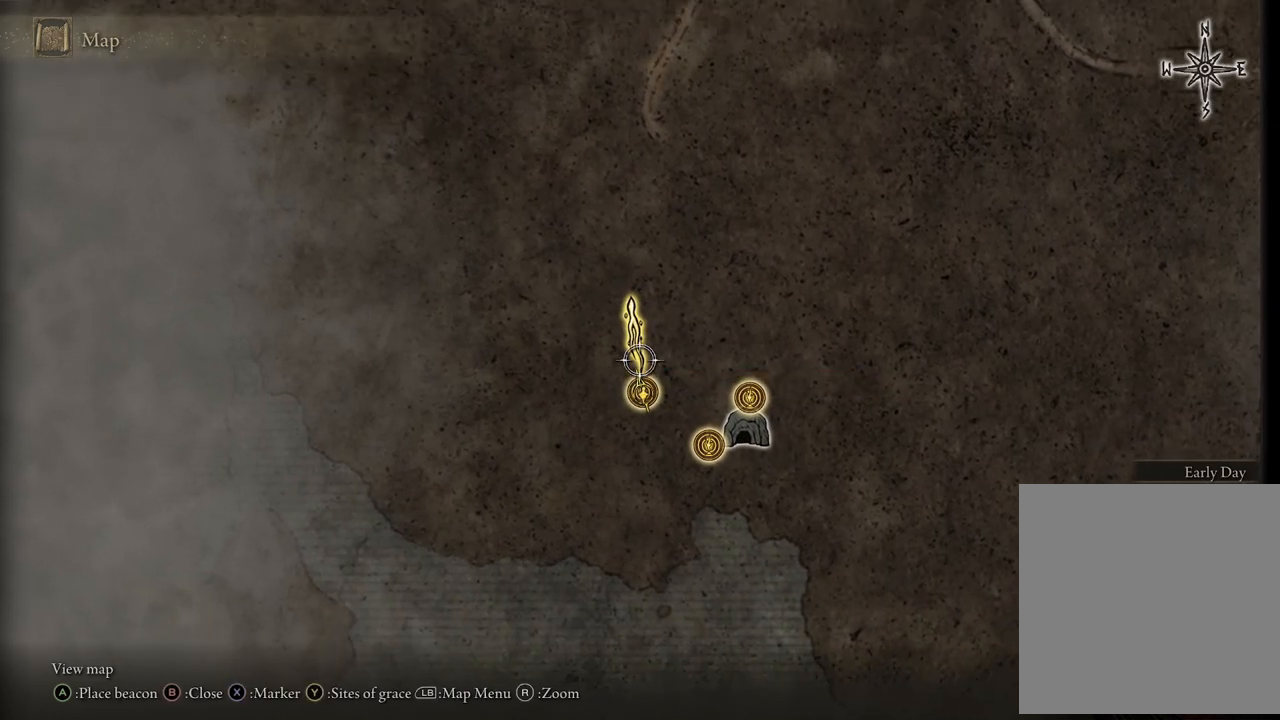
{"buttons": [], "left_stick": "down", "right_stick": "center", "events": [[483, "left_stick", "down"]]}
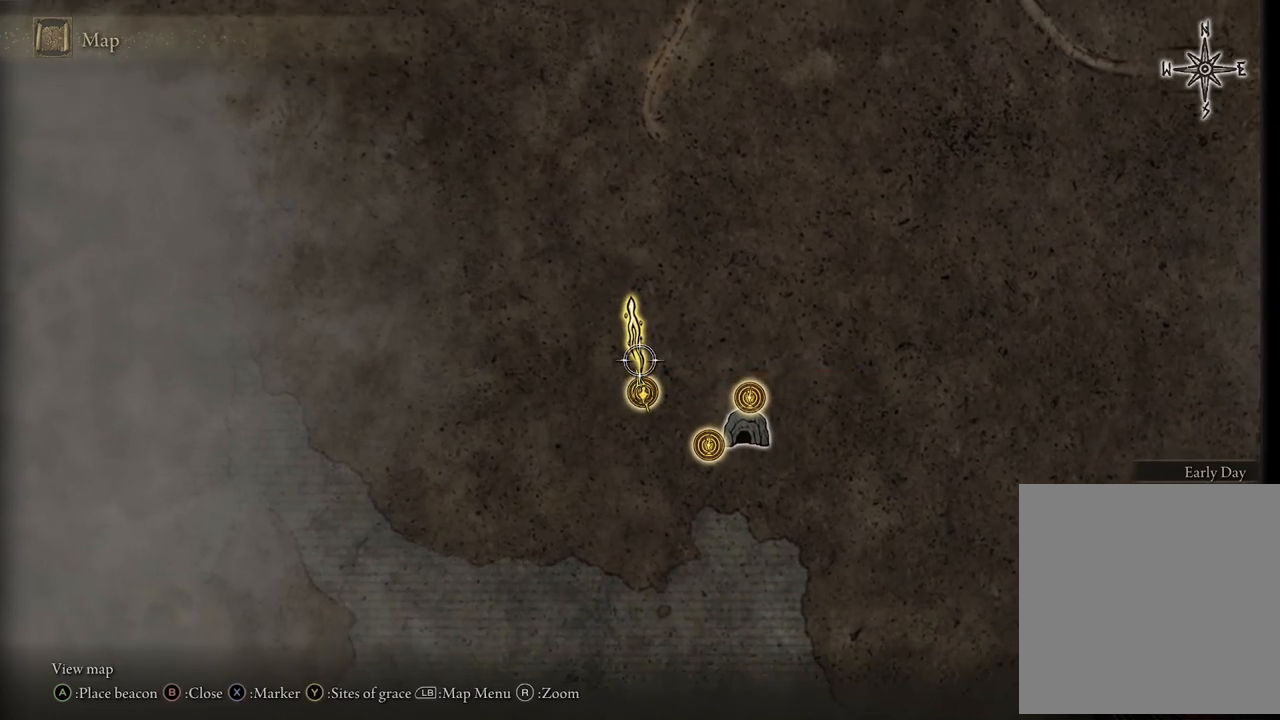
{"buttons": [], "left_stick": "up", "right_stick": "center", "events": [[167, "left_stick", "center"], [367, "left_stick", "up"]]}
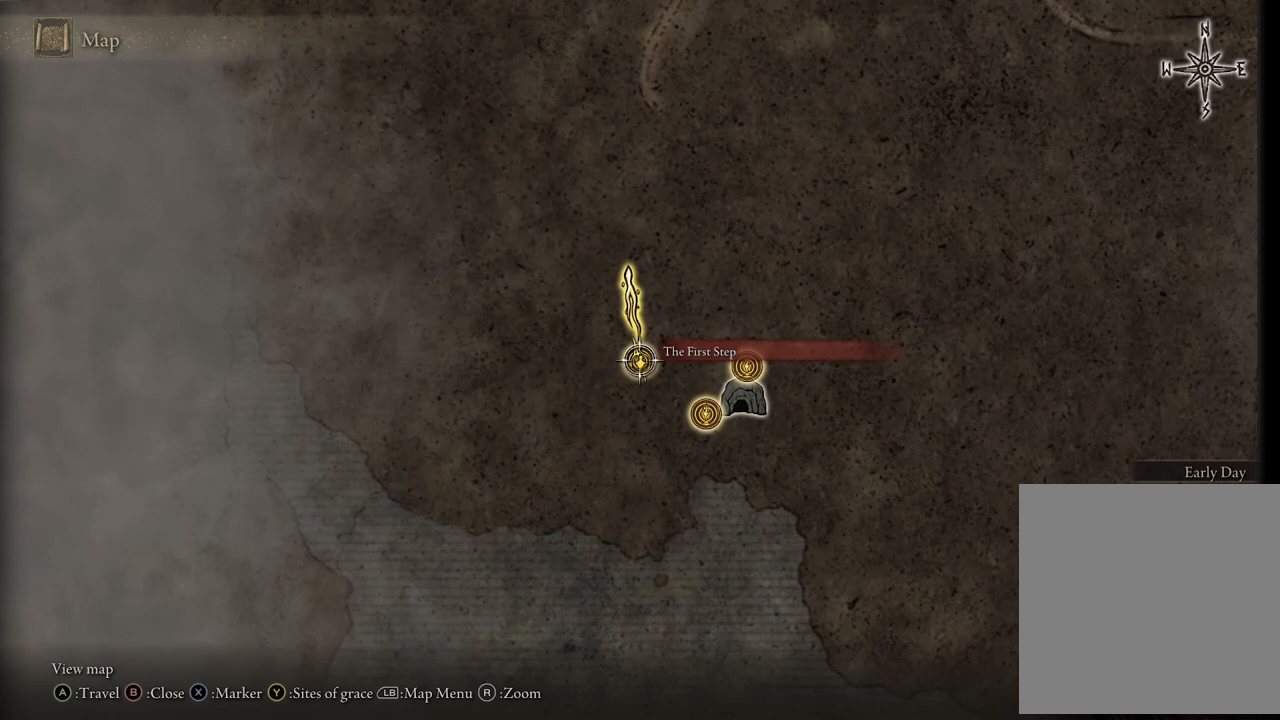
{"buttons": [], "left_stick": "center", "right_stick": "center", "events": [[50, "left_stick", "center"]]}
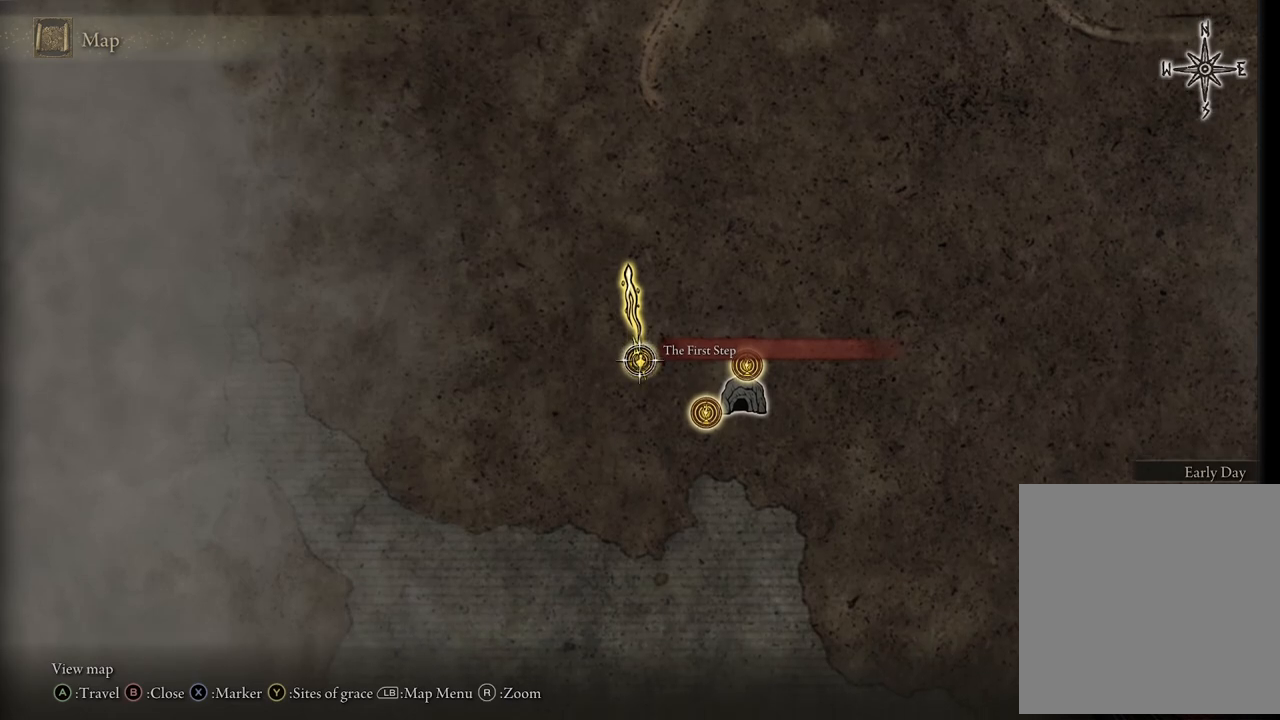
{"buttons": [], "left_stick": "center", "right_stick": "center", "events": []}
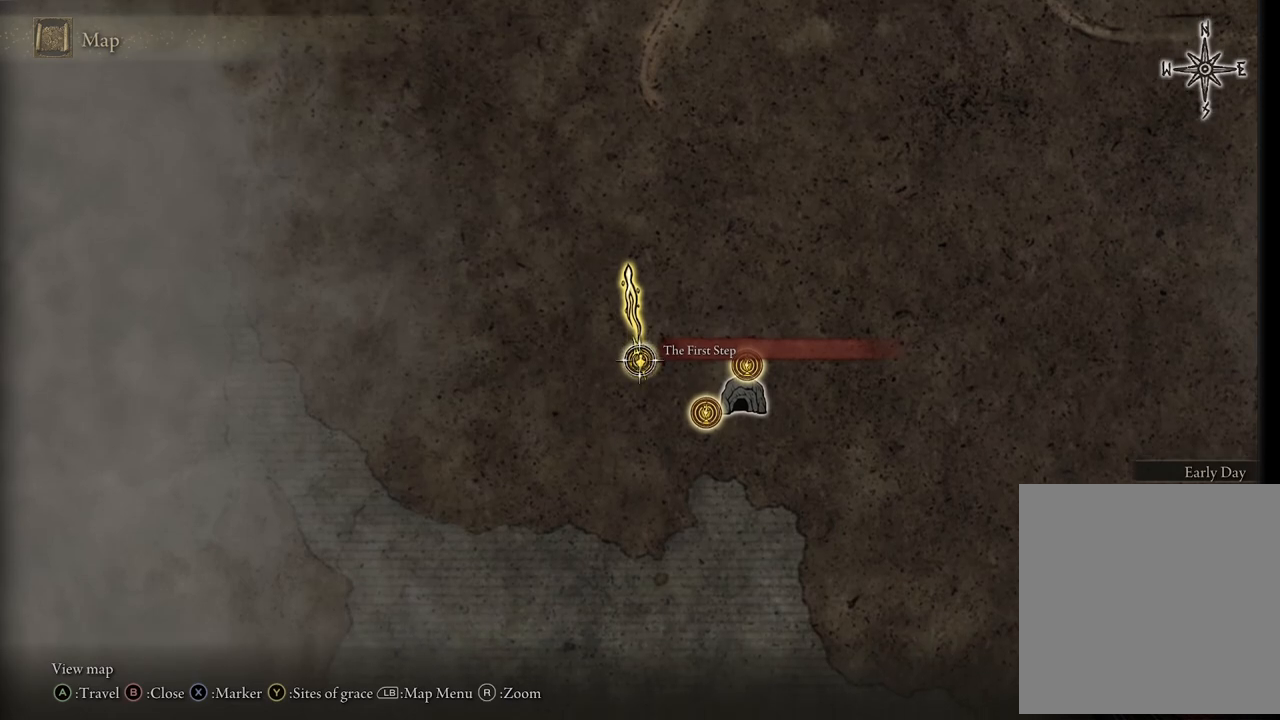
{"buttons": [], "left_stick": "up", "right_stick": "center", "events": [[117, "left_stick", "up"]]}
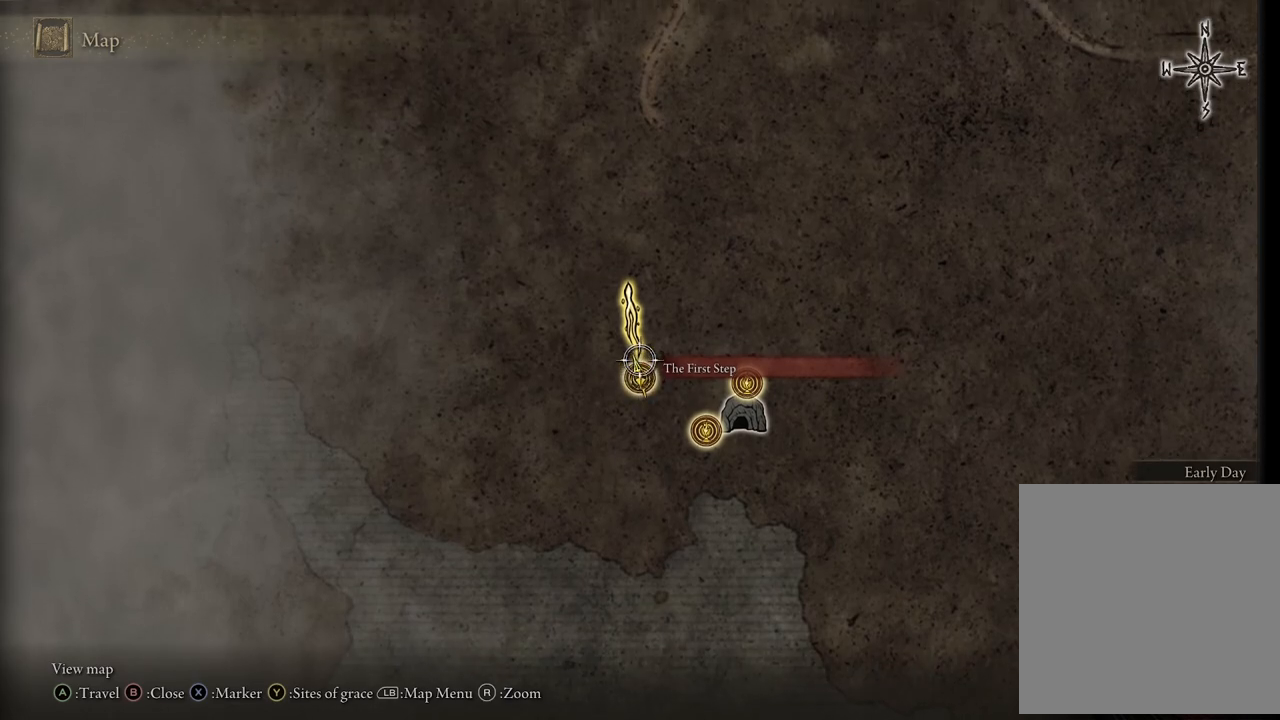
{"buttons": [], "left_stick": "up", "right_stick": "center", "events": []}
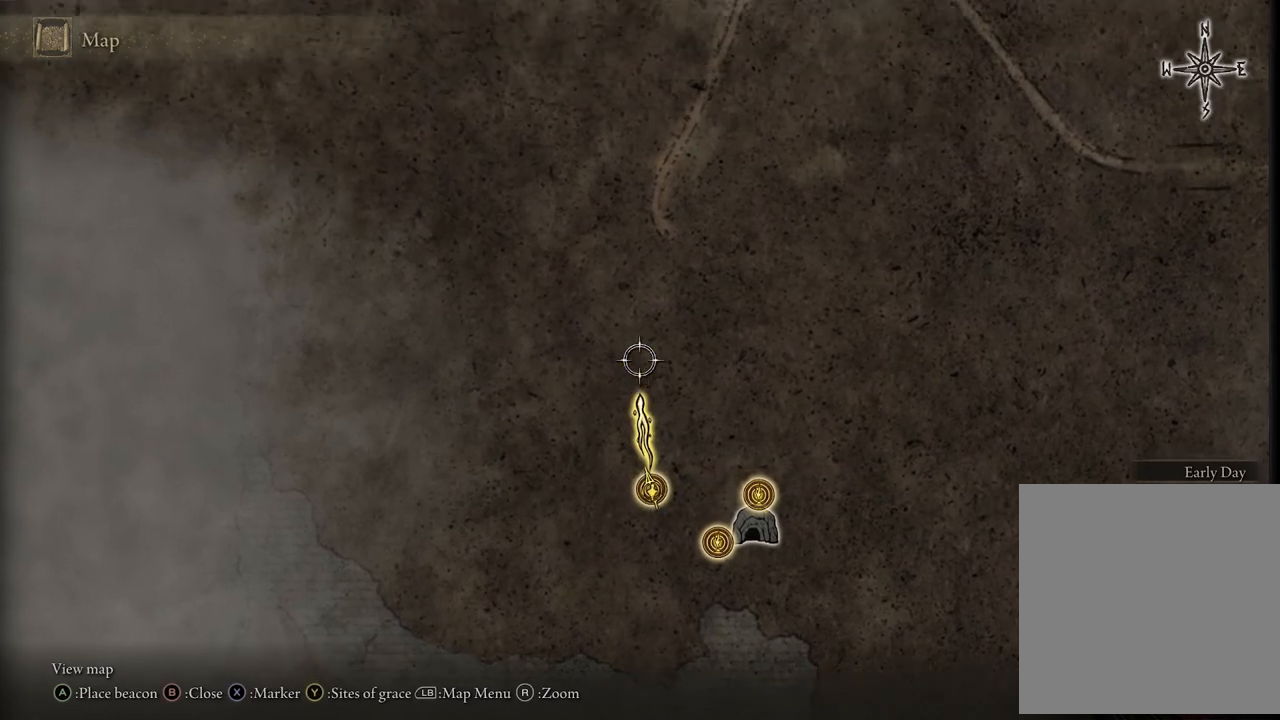
{"buttons": [], "left_stick": "up", "right_stick": "center", "events": []}
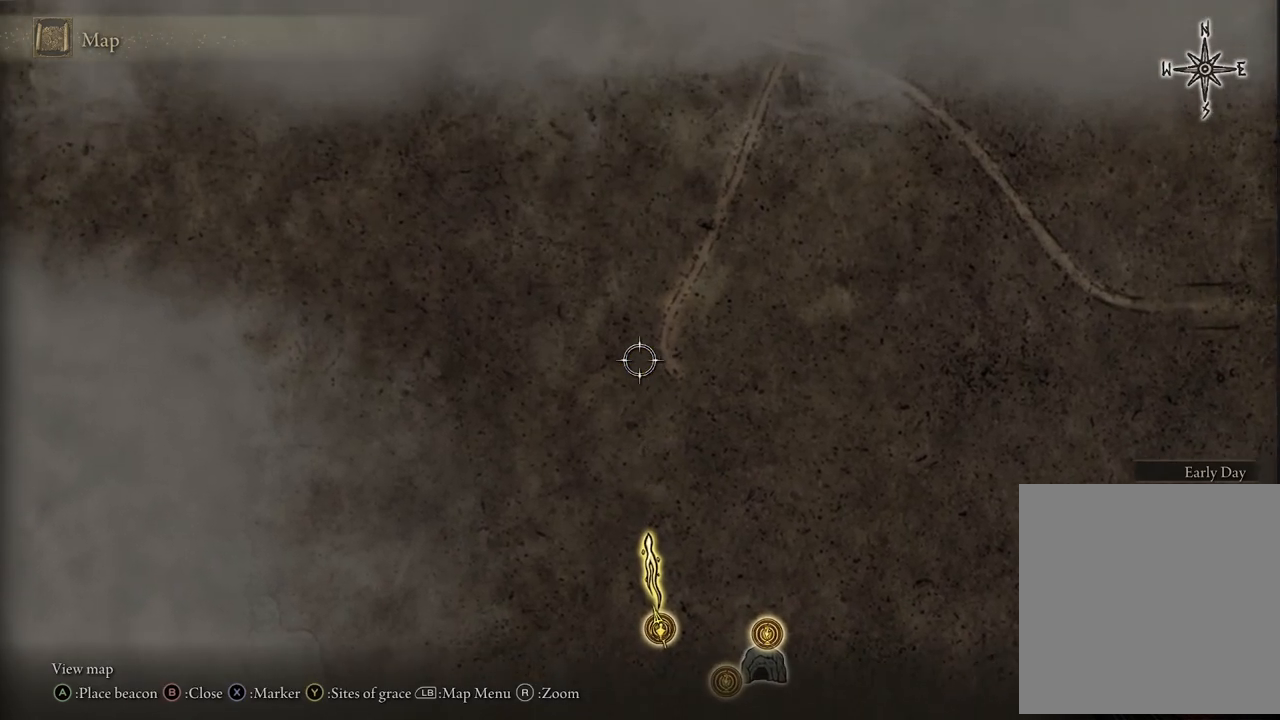
{"buttons": [], "left_stick": "up", "right_stick": "center", "events": []}
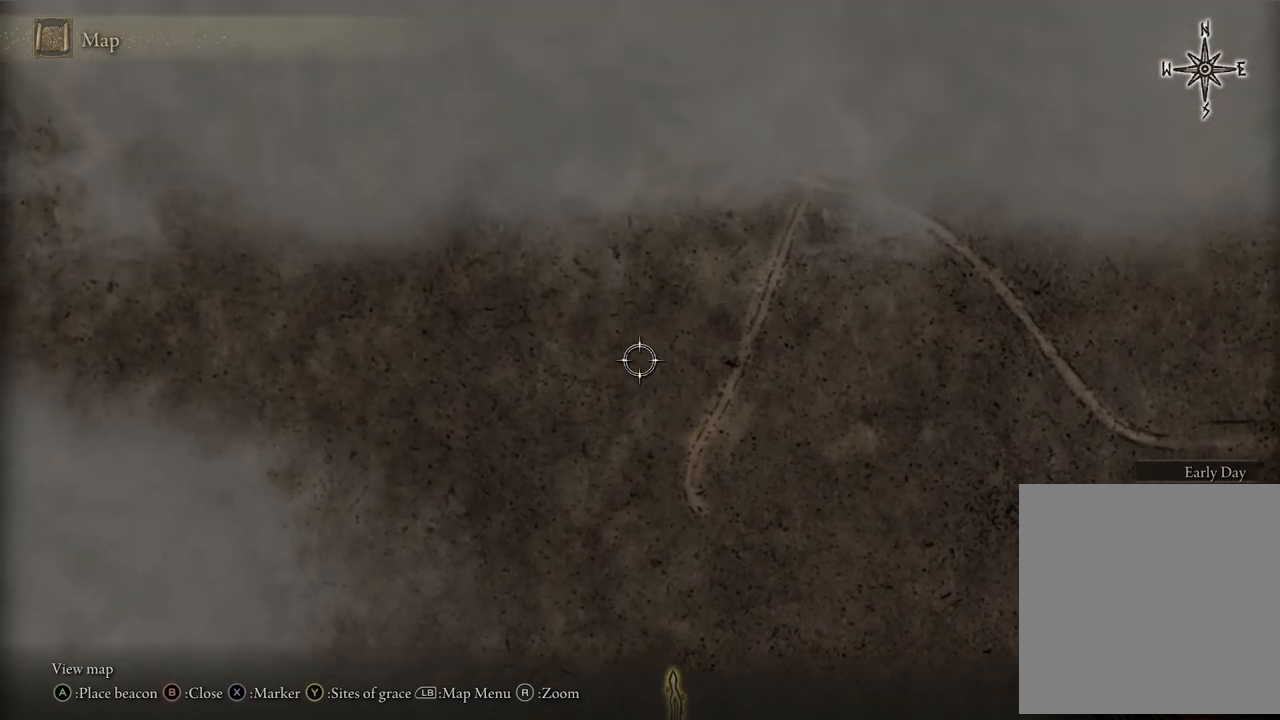
{"buttons": [], "left_stick": "center", "right_stick": "center", "events": [[383, "left_stick", "center"]]}
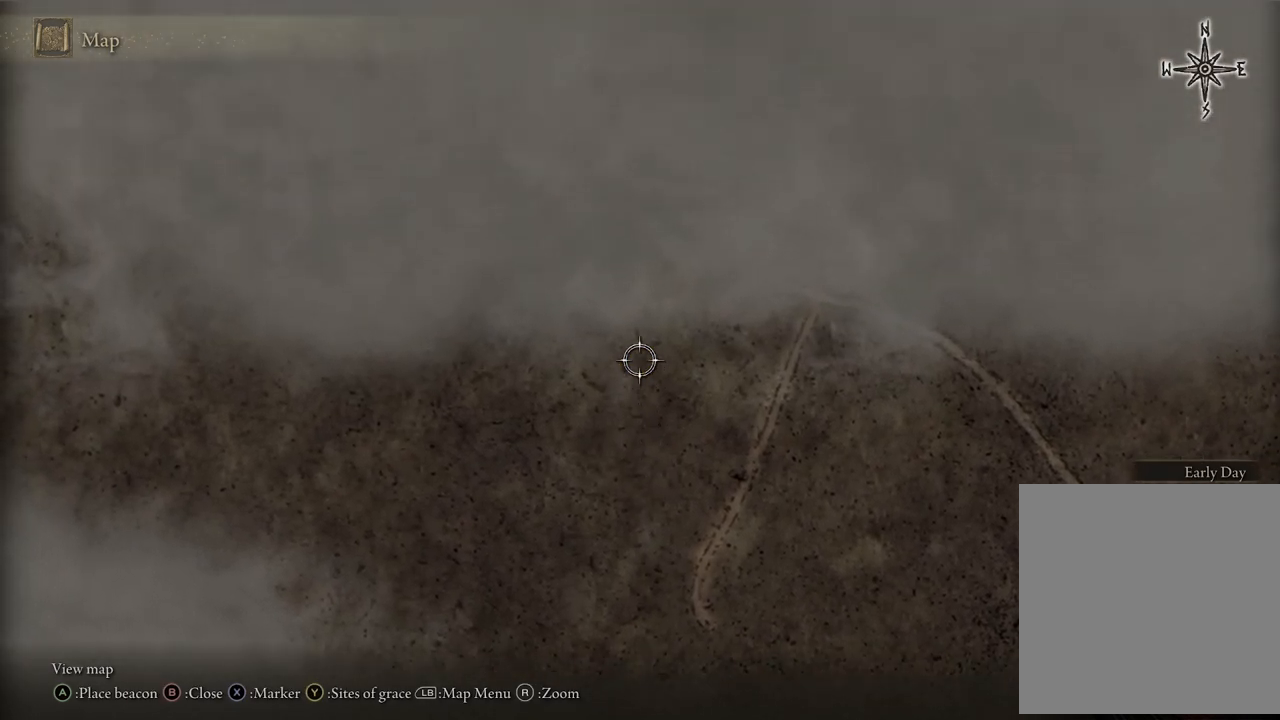
{"buttons": [], "left_stick": "down", "right_stick": "center", "events": [[50, "left_stick", "down"]]}
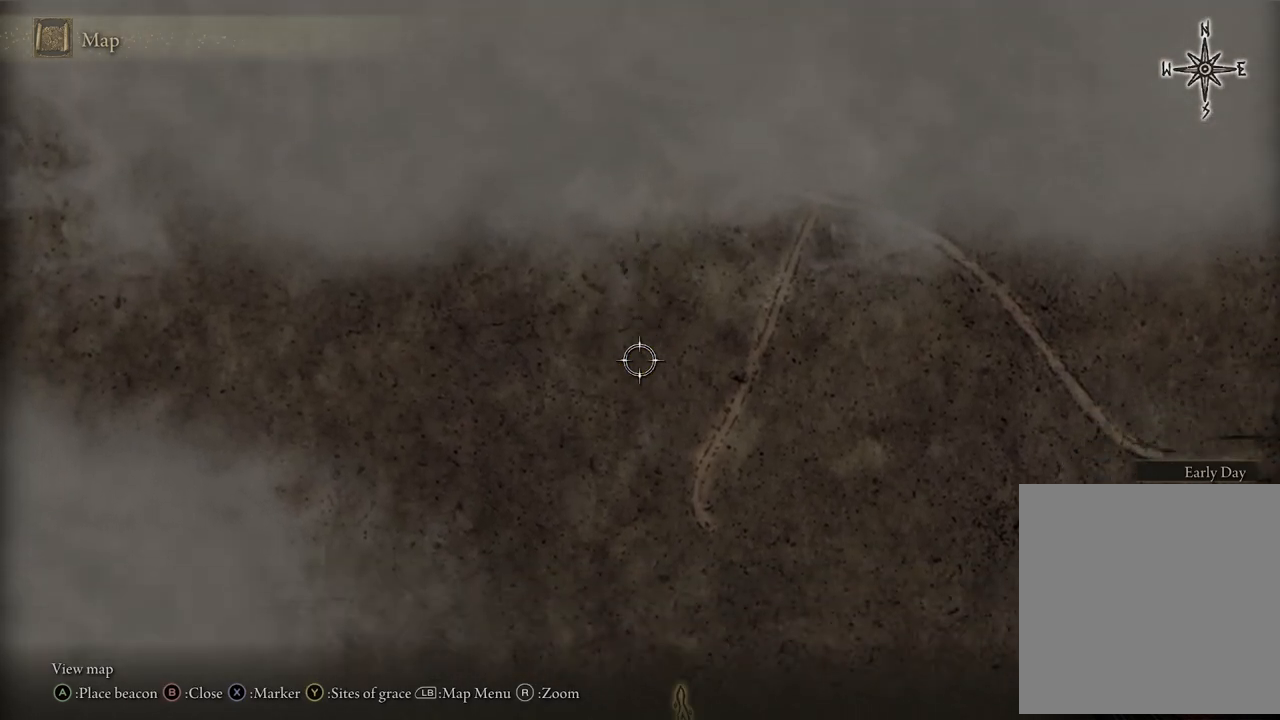
{"buttons": [], "left_stick": "down", "right_stick": "center", "events": []}
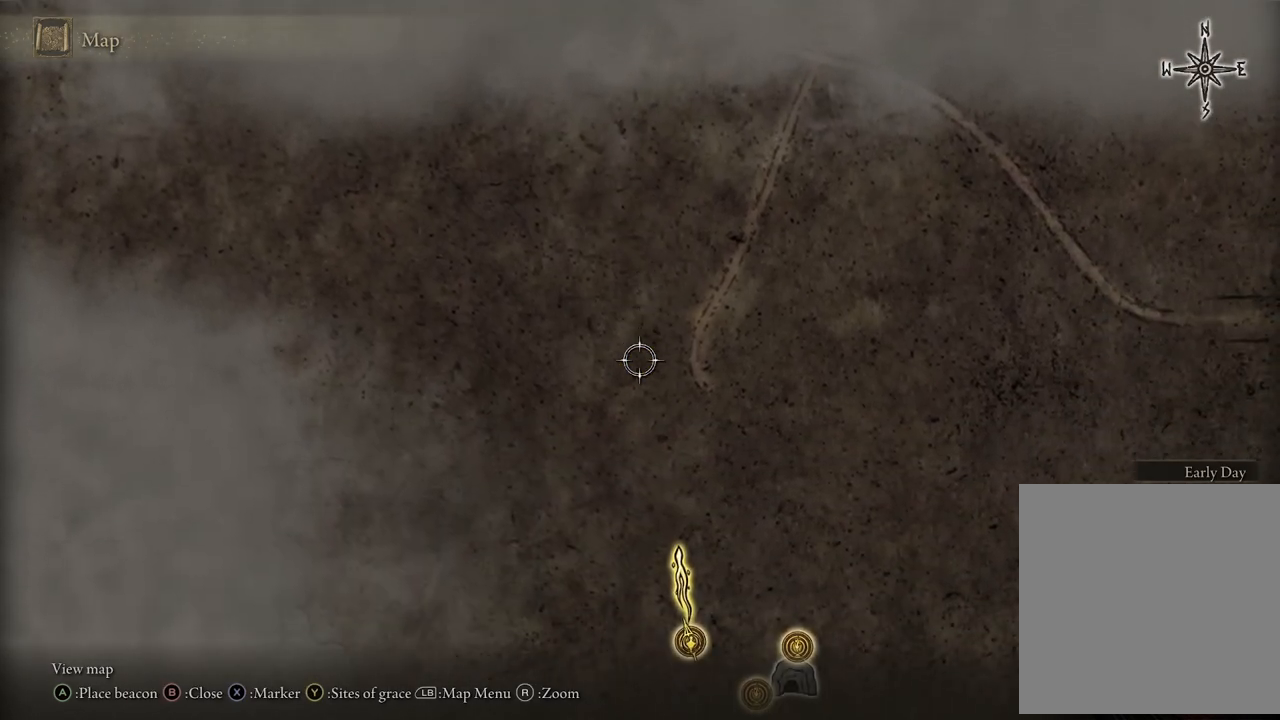
{"buttons": [], "left_stick": "down", "right_stick": "center", "events": []}
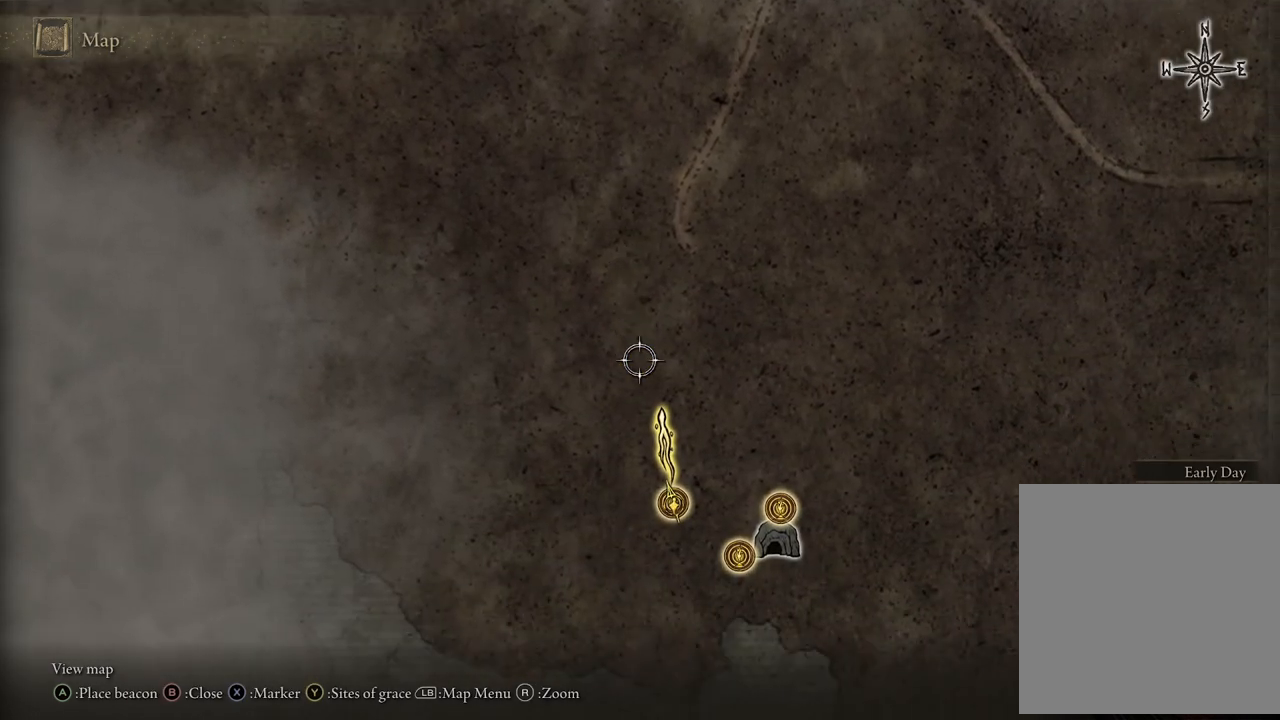
{"buttons": [], "left_stick": "center", "right_stick": "center", "events": [[267, "left_stick", "center"]]}
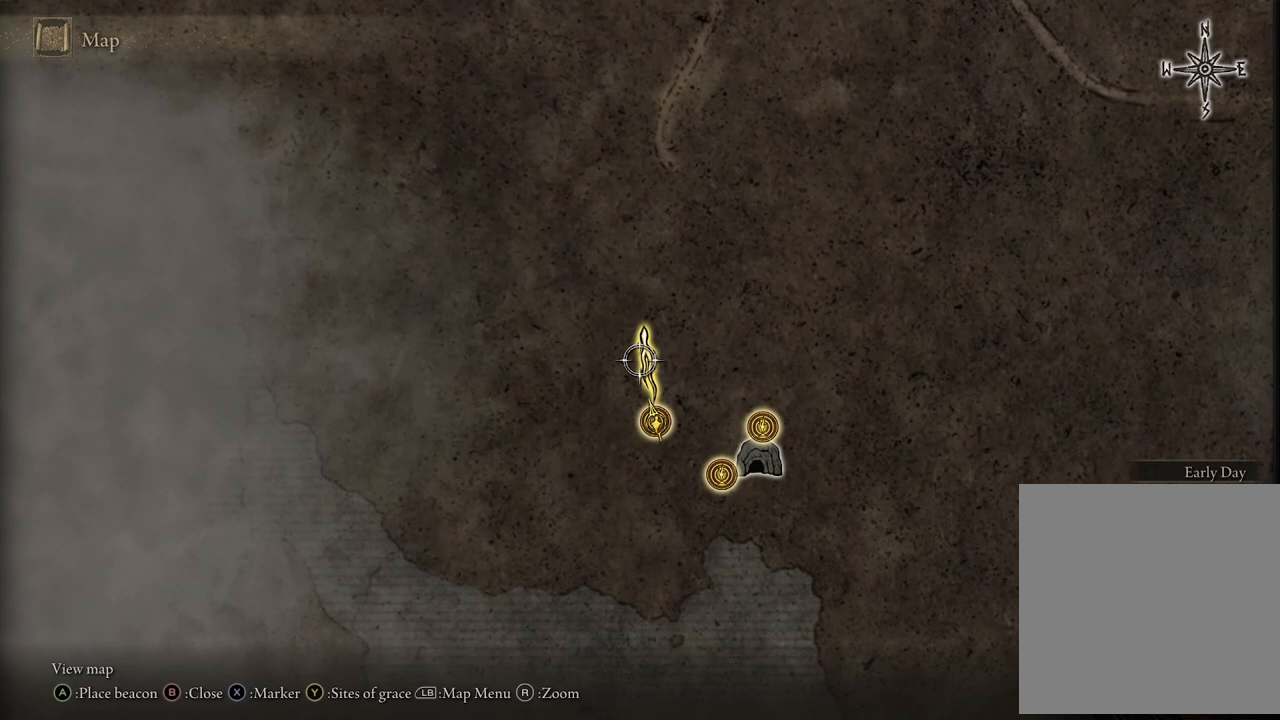
{"buttons": [], "left_stick": "down", "right_stick": "center", "events": [[350, "left_stick", "down"]]}
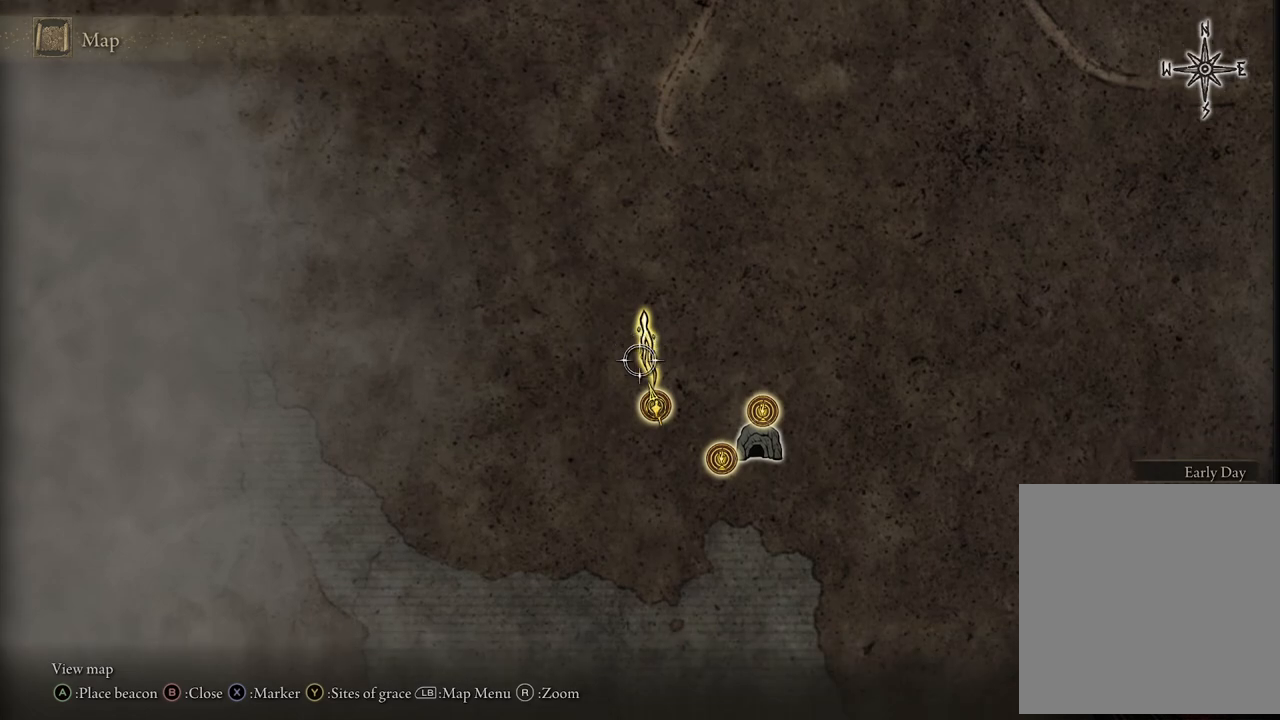
{"buttons": [], "left_stick": "up", "right_stick": "center", "events": [[117, "left_stick", "center"], [283, "left_stick", "up"]]}
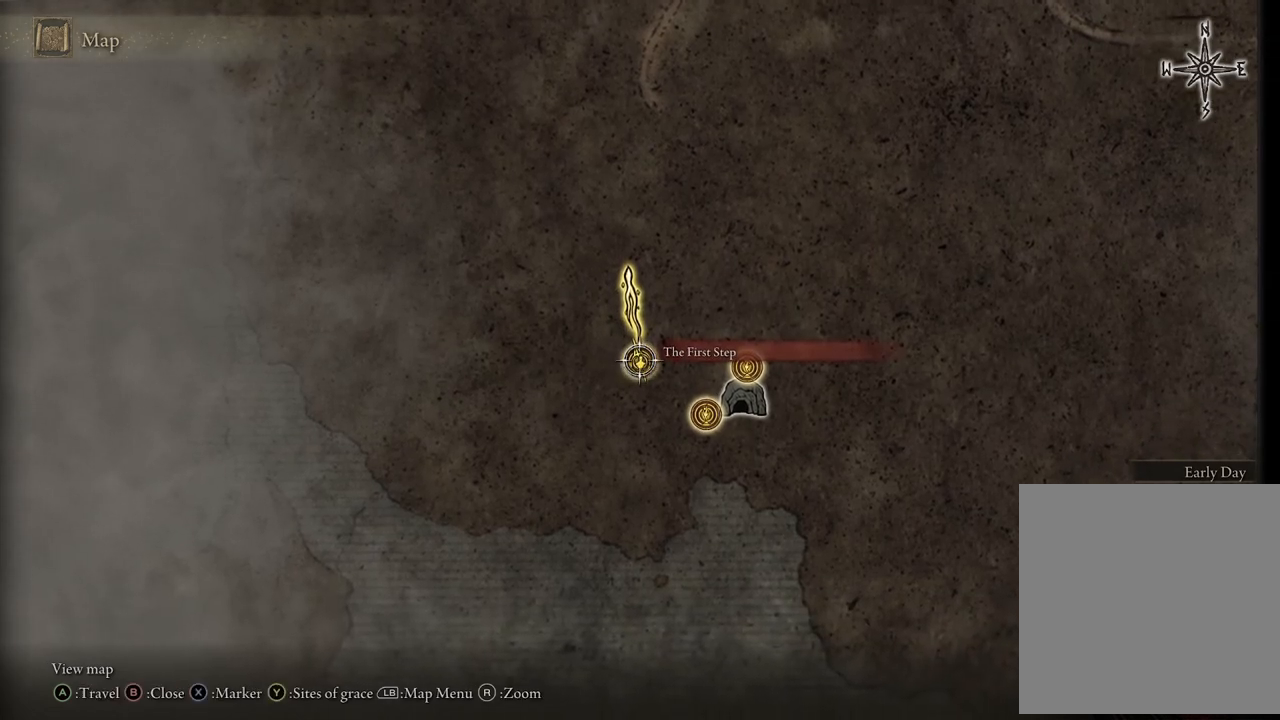
{"buttons": [], "left_stick": "up", "right_stick": "center", "events": []}
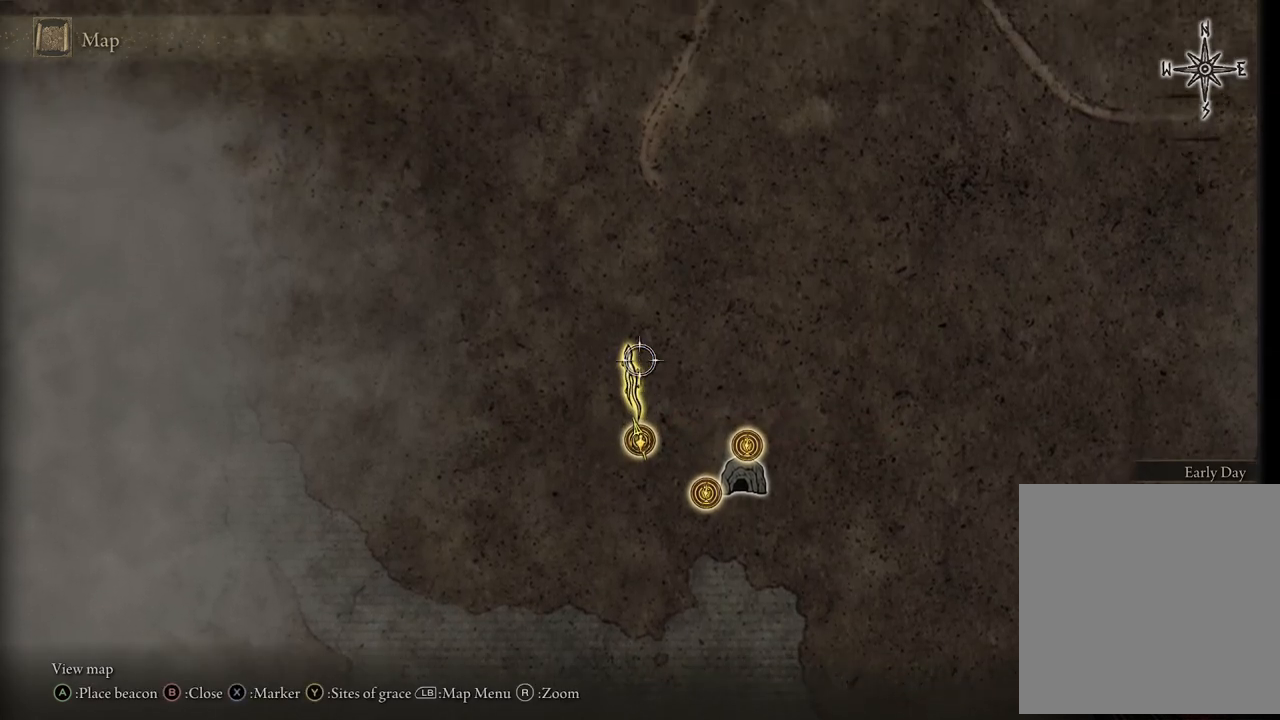
{"buttons": [], "left_stick": "center", "right_stick": "center", "events": [[83, "left_stick", "up-left"], [317, "left_stick", "center"]]}
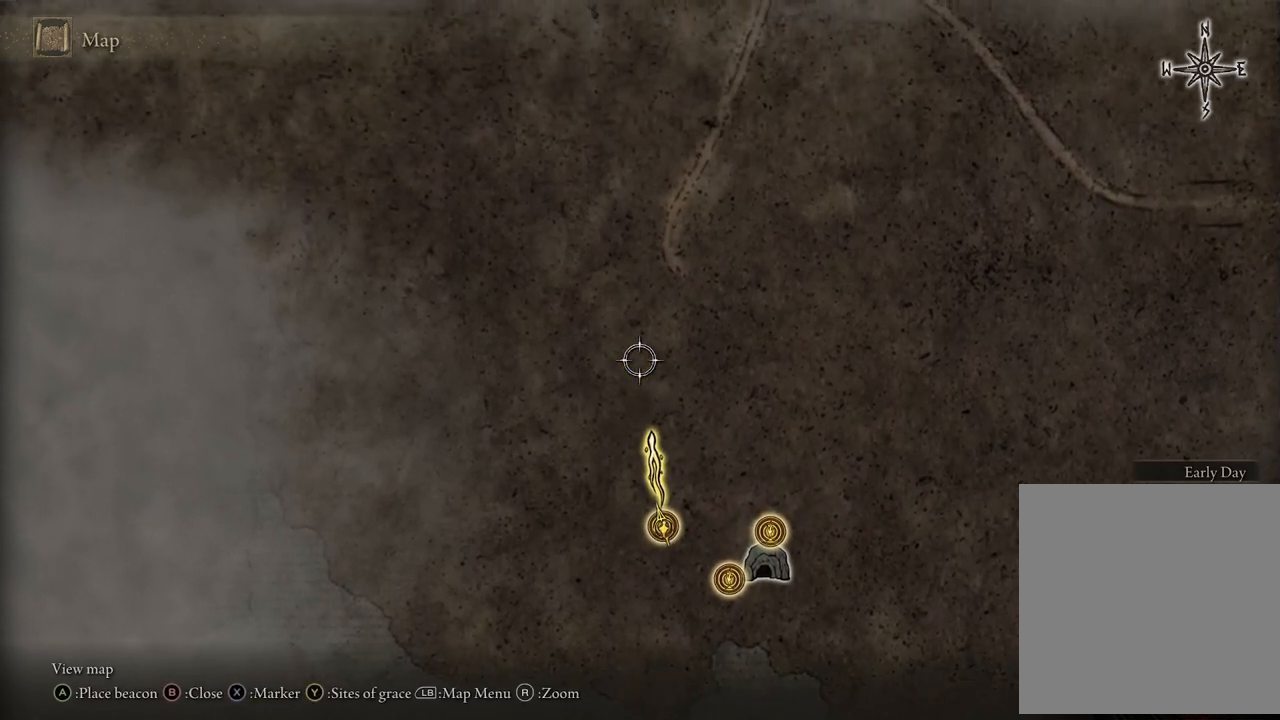
{"buttons": [], "left_stick": "up-left", "right_stick": "center", "events": [[133, "left_stick", "up-left"]]}
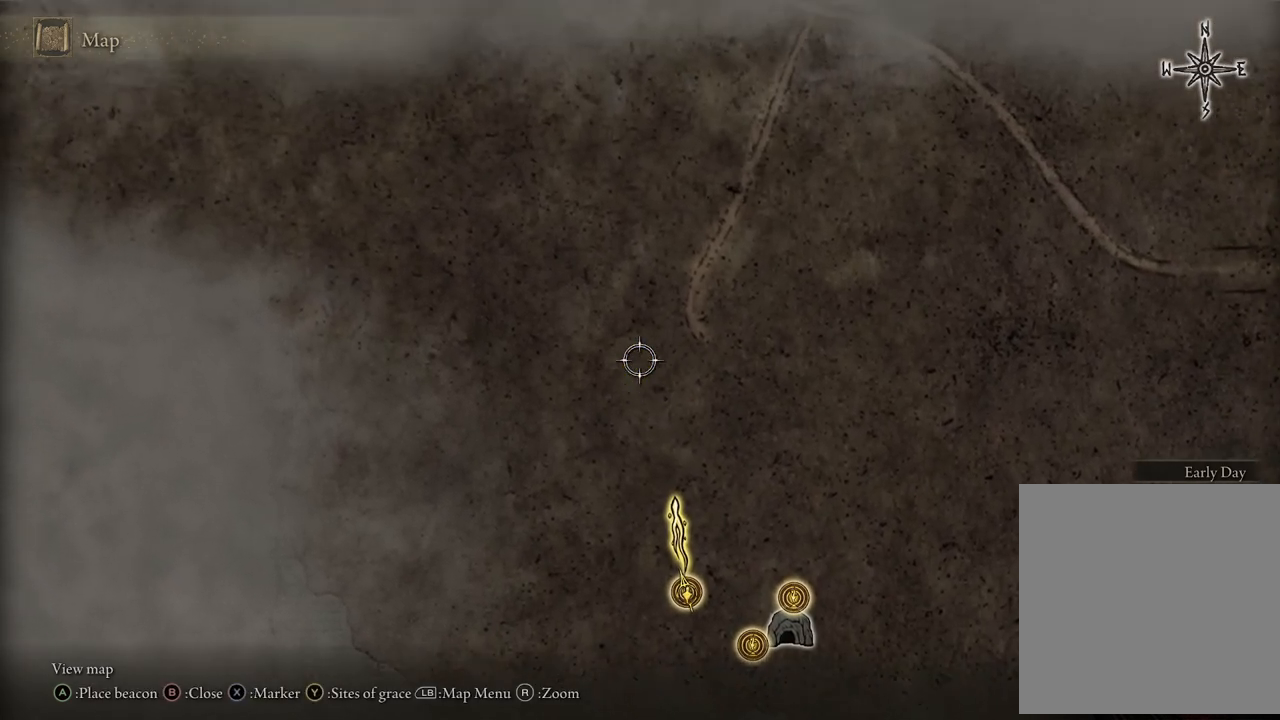
{"buttons": [], "left_stick": "up", "right_stick": "center", "events": [[267, "left_stick", "up"]]}
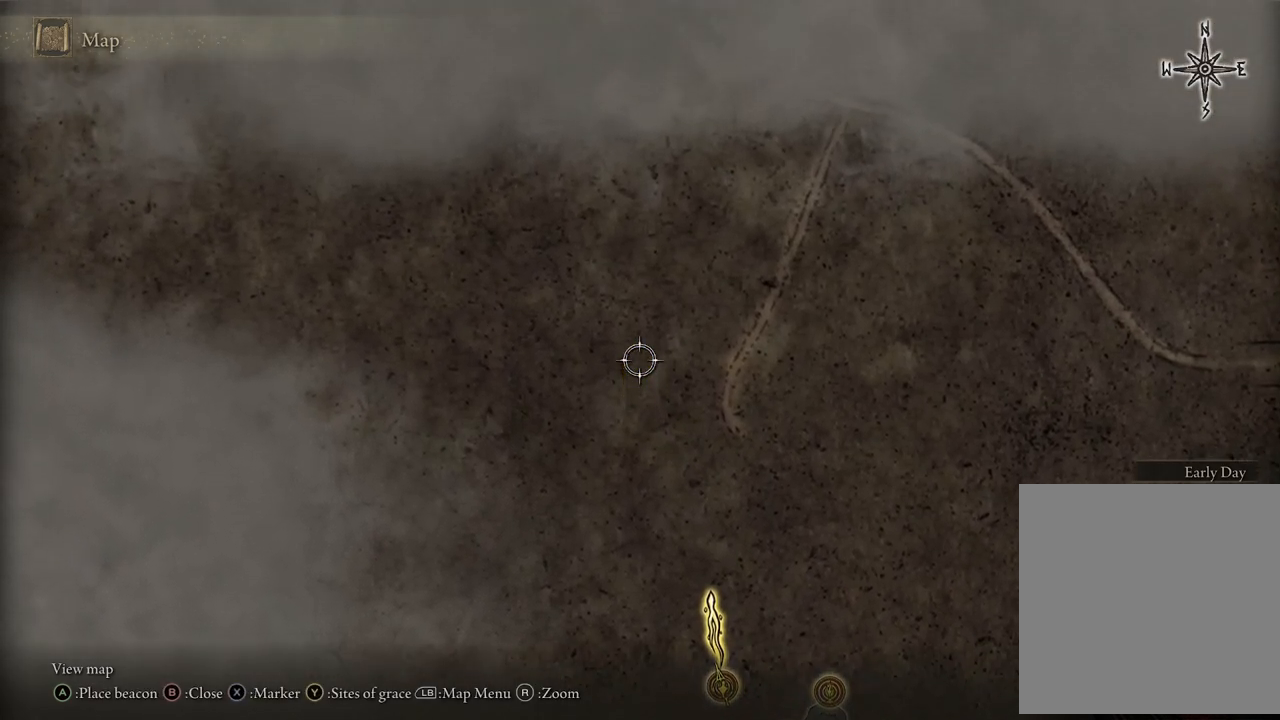
{"buttons": [], "left_stick": "up-right", "right_stick": "center", "events": [[100, "left_stick", "up-right"]]}
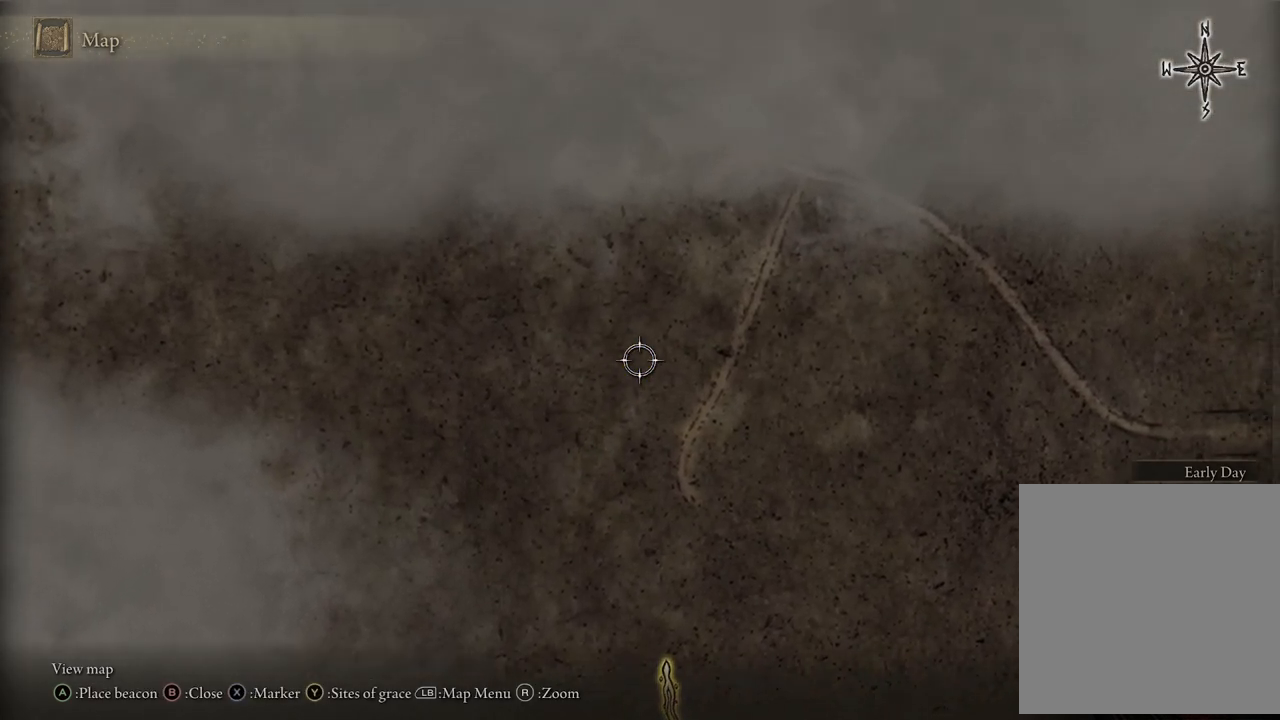
{"buttons": [], "left_stick": "up-right", "right_stick": "center", "events": []}
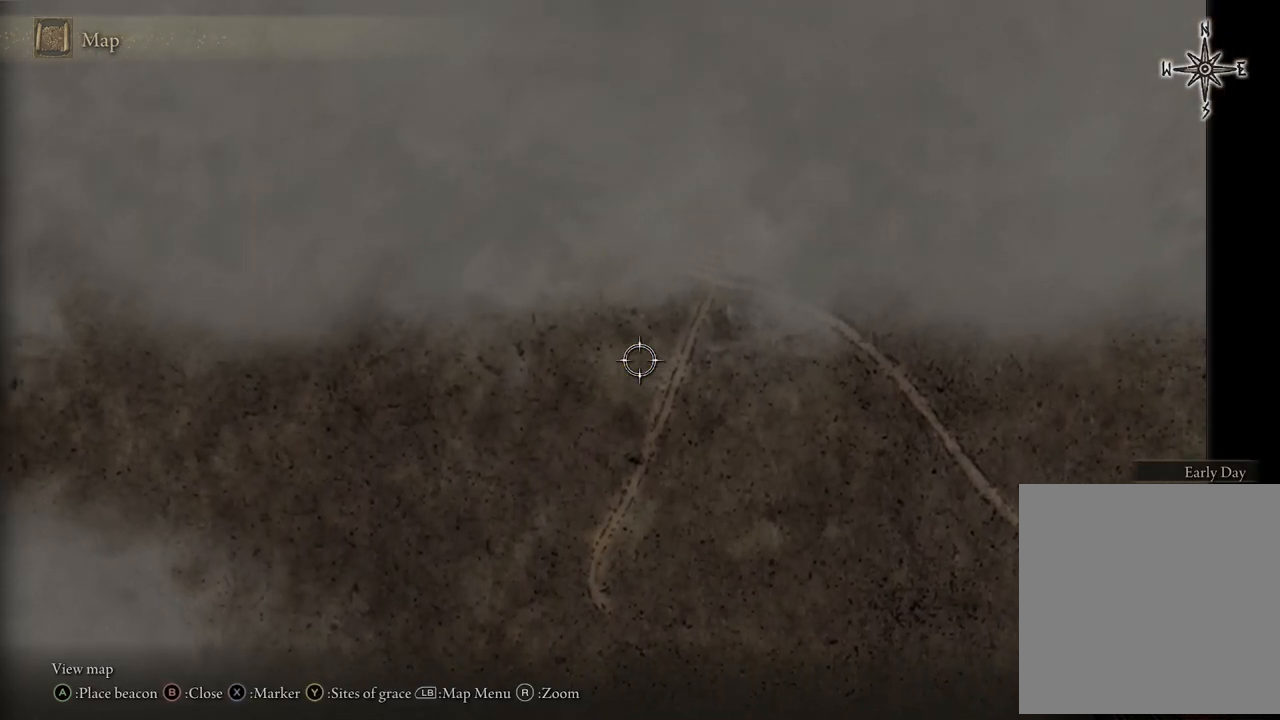
{"buttons": [], "left_stick": "center", "right_stick": "center", "events": [[267, "left_stick", "center"]]}
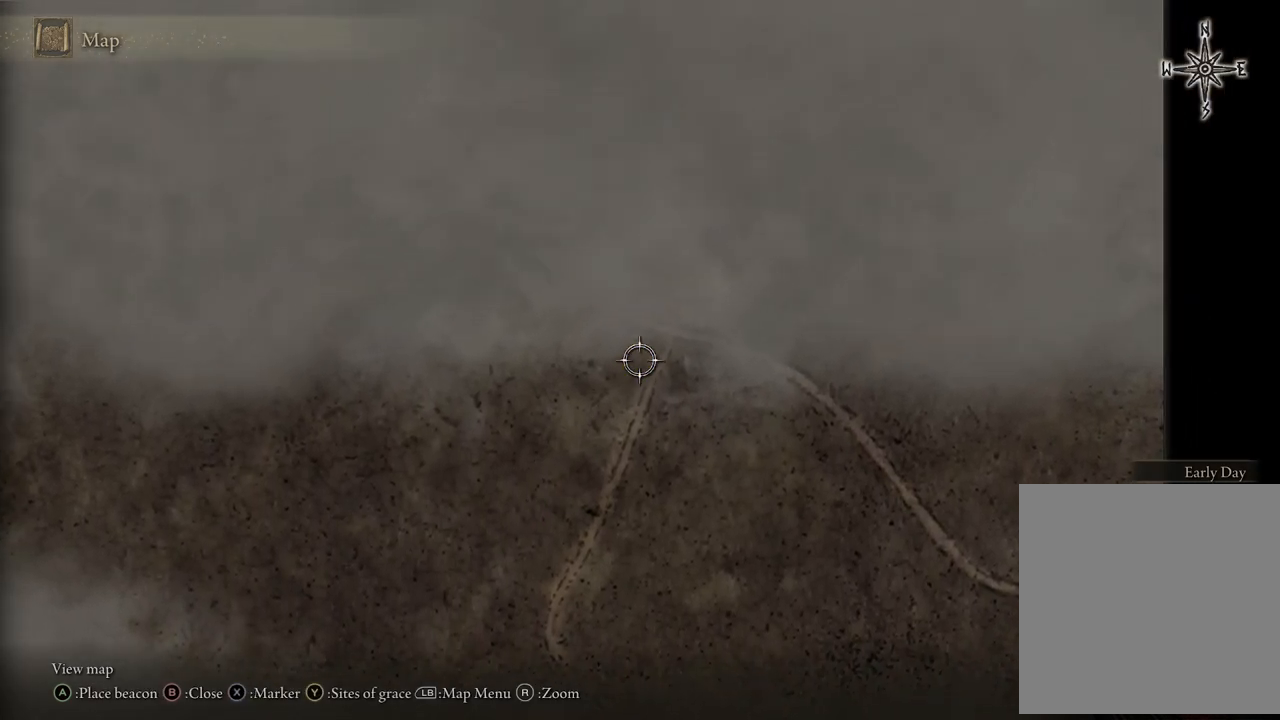
{"buttons": [], "left_stick": "down-left", "right_stick": "center", "events": [[200, "left_stick", "up-left"], [367, "left_stick", "left"], [483, "left_stick", "down-left"]]}
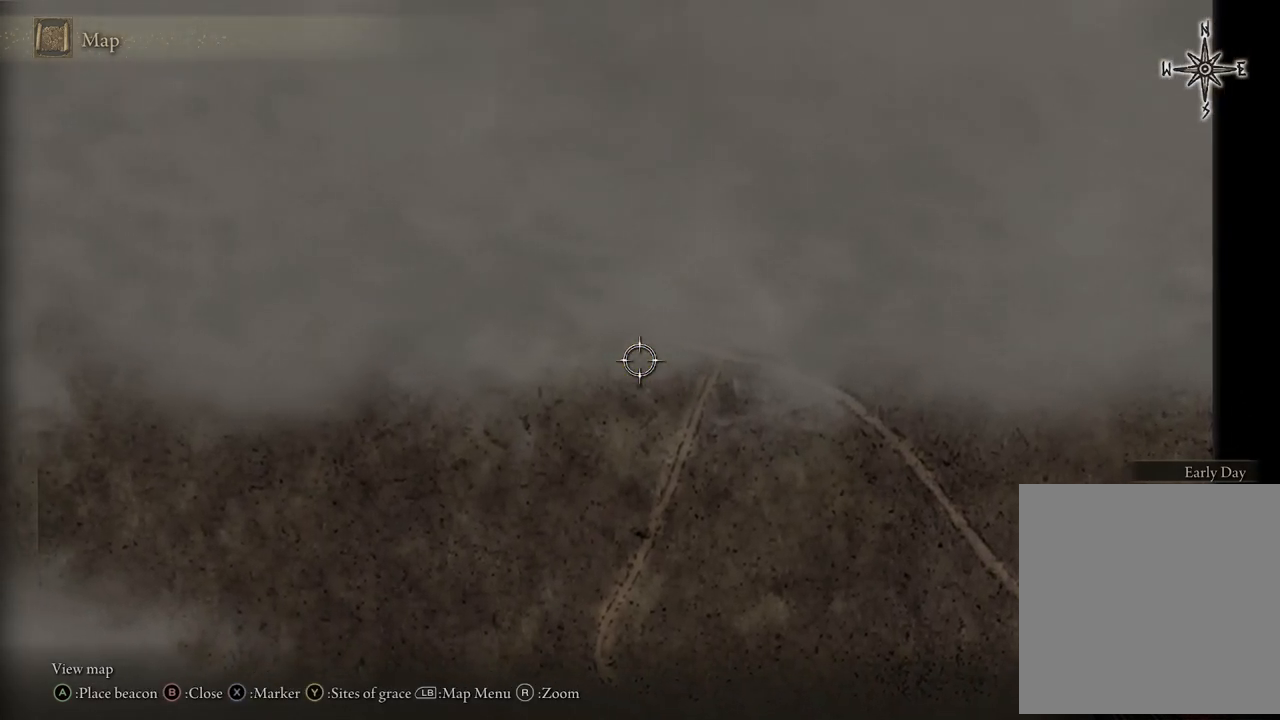
{"buttons": [], "left_stick": "left", "right_stick": "center", "events": [[183, "left_stick", "center"], [417, "left_stick", "left"]]}
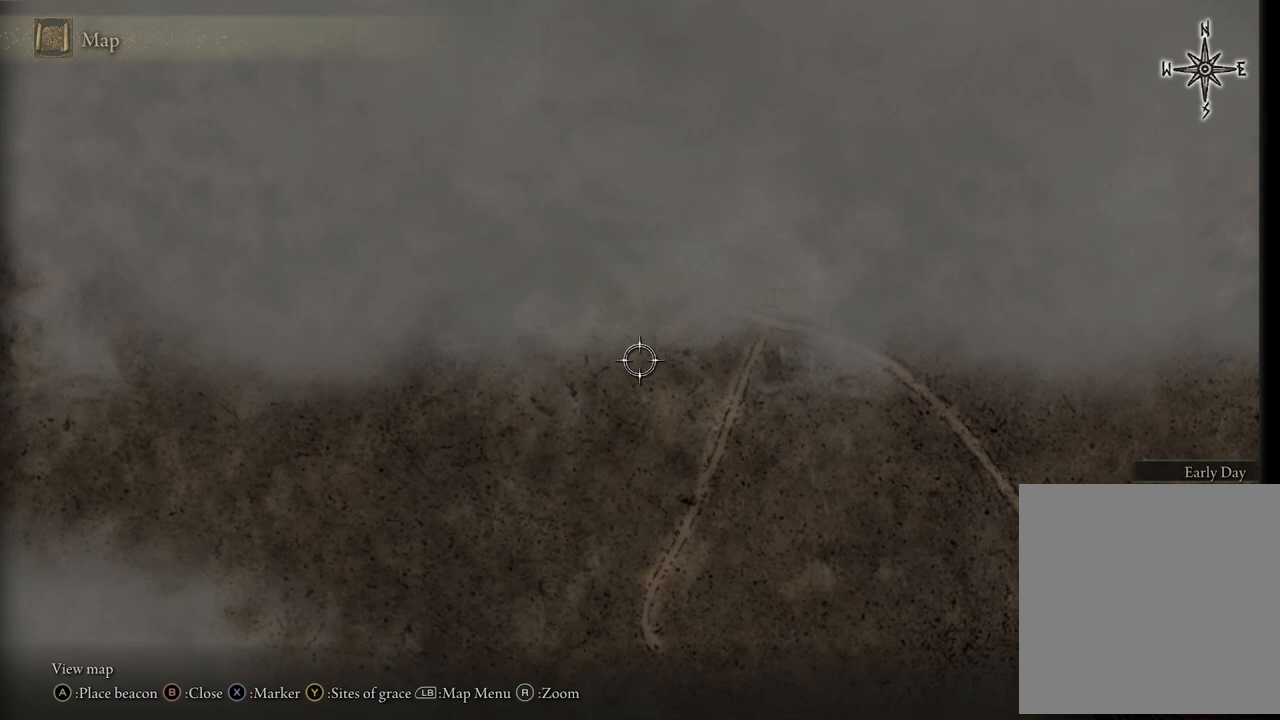
{"buttons": [], "left_stick": "down", "right_stick": "center", "events": [[433, "left_stick", "down"]]}
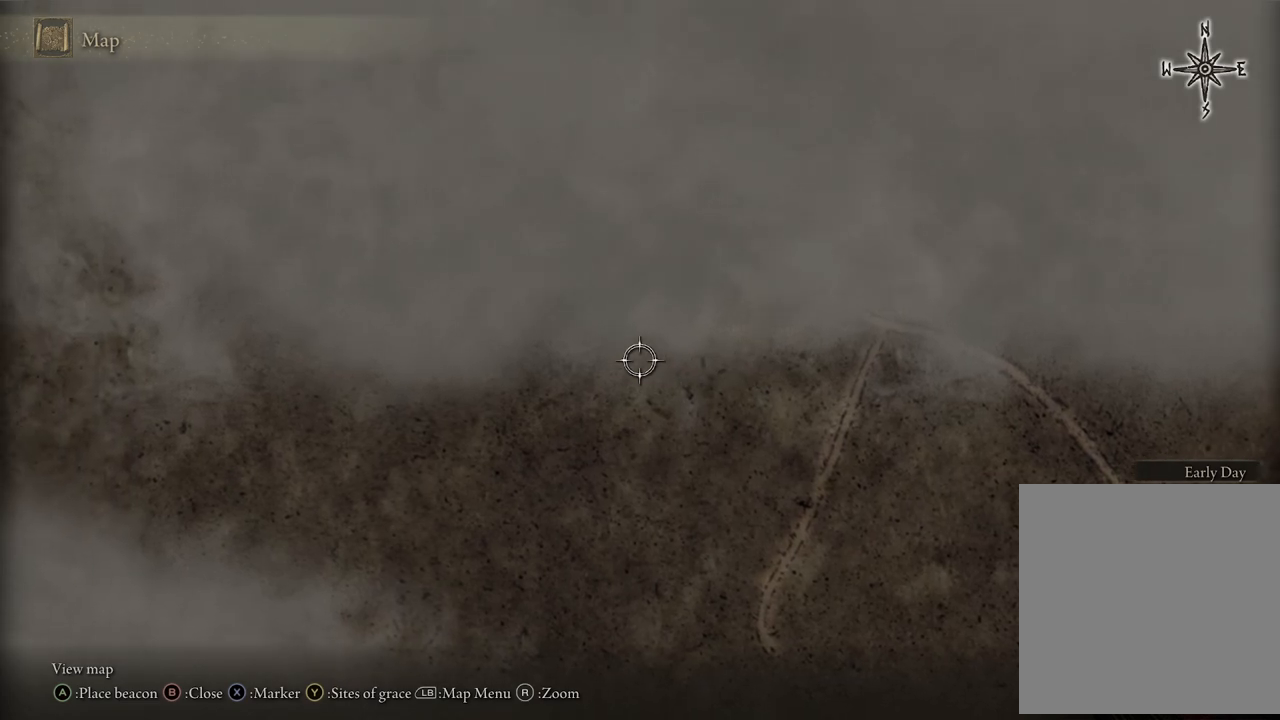
{"buttons": [], "left_stick": "down-right", "right_stick": "center", "events": [[183, "left_stick", "down-right"]]}